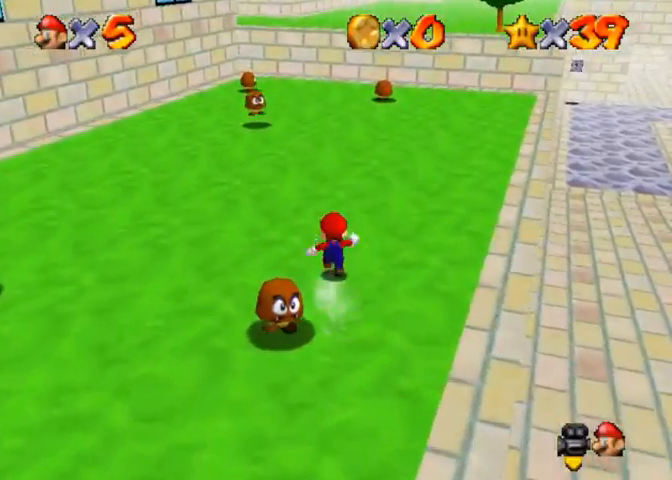
Gameplay with a controller (PlayStation layout); each line is a JSON object with the inputs held at the frame after it. "events" lists button and stick changes between this image and that frame as [ms after this image, input, new state], when the widget could be followed in between.
{"buttons": ["CROSS"], "left_stick": "up", "right_stick": "center", "events": [[100, "SQUARE", "up"], [333, "SQUARE", "down"], [400, "CROSS", "down"], [433, "SQUARE", "up"]]}
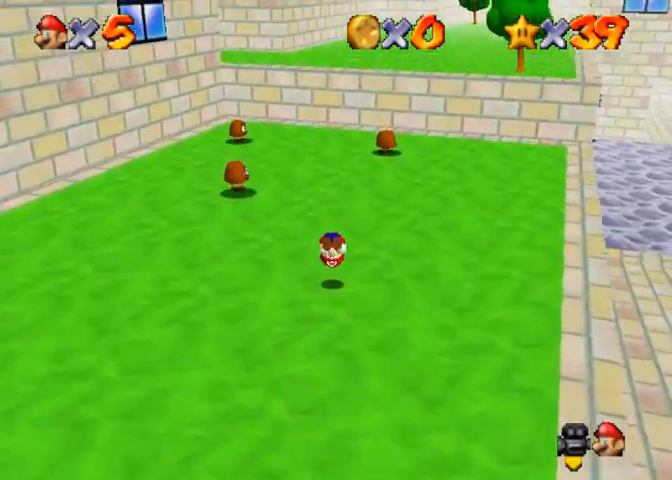
{"buttons": ["CROSS"], "left_stick": "up", "right_stick": "center", "events": []}
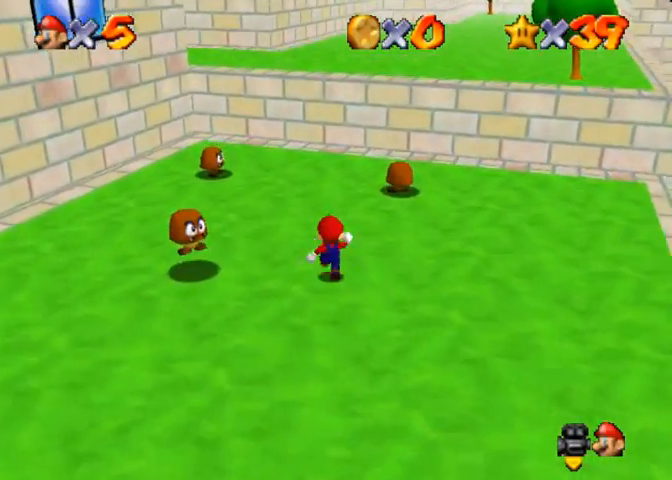
{"buttons": ["CROSS"], "left_stick": "up", "right_stick": "center", "events": [[33, "SQUARE", "down"], [100, "SQUARE", "up"], [133, "CROSS", "up"], [433, "CROSS", "down"]]}
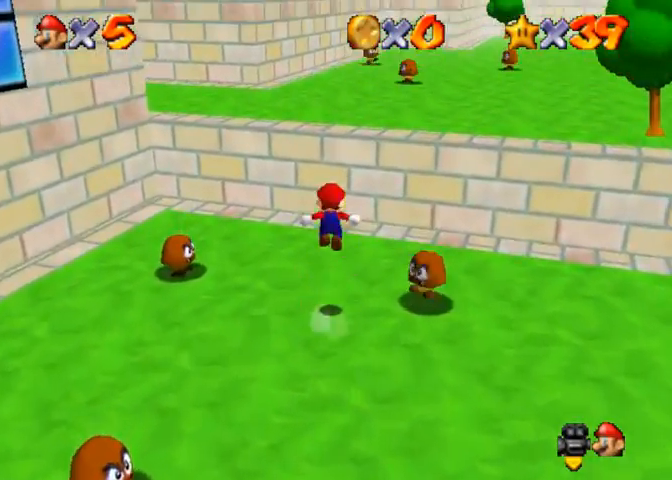
{"buttons": [], "left_stick": "up", "right_stick": "down-left", "events": [[167, "SQUARE", "down"], [267, "CROSS", "up"], [300, "SQUARE", "up"], [367, "right_stick", "down-left"]]}
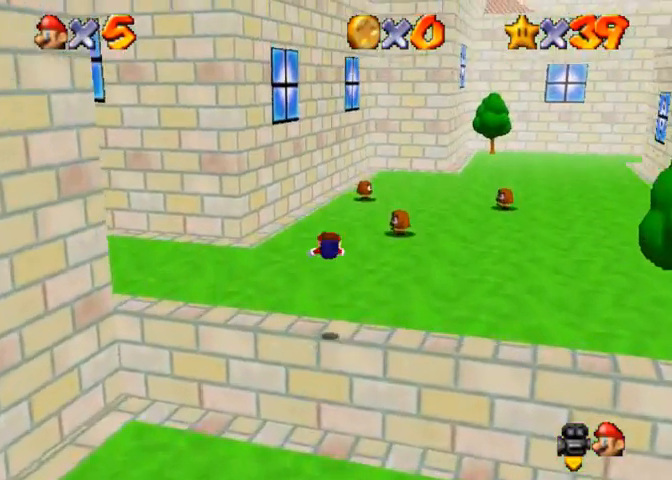
{"buttons": [], "left_stick": "up", "right_stick": "center", "events": [[67, "right_stick", "center"], [300, "SQUARE", "down"], [333, "CROSS", "down"], [400, "SQUARE", "up"], [467, "CROSS", "up"]]}
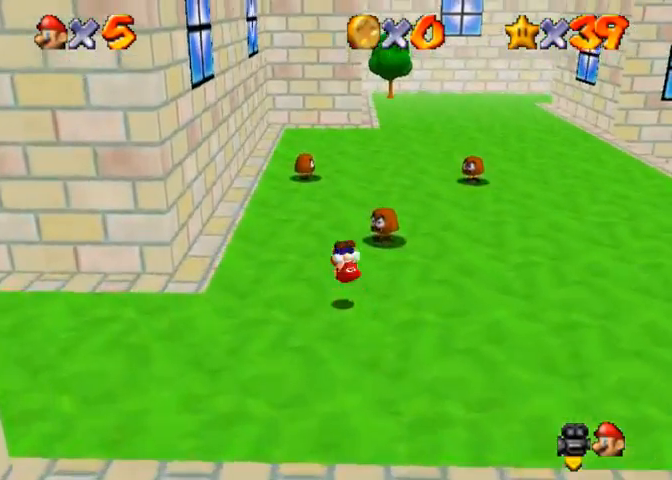
{"buttons": [], "left_stick": "up", "right_stick": "center", "events": [[33, "right_stick", "down-left"], [133, "right_stick", "center"]]}
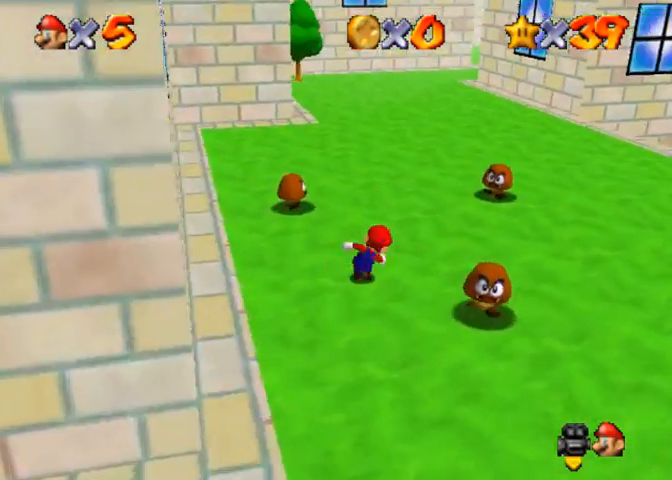
{"buttons": [], "left_stick": "up", "right_stick": "down-left", "events": [[33, "CROSS", "down"], [33, "SQUARE", "down"], [167, "SQUARE", "up"], [200, "CROSS", "up"], [300, "right_stick", "down-left"]]}
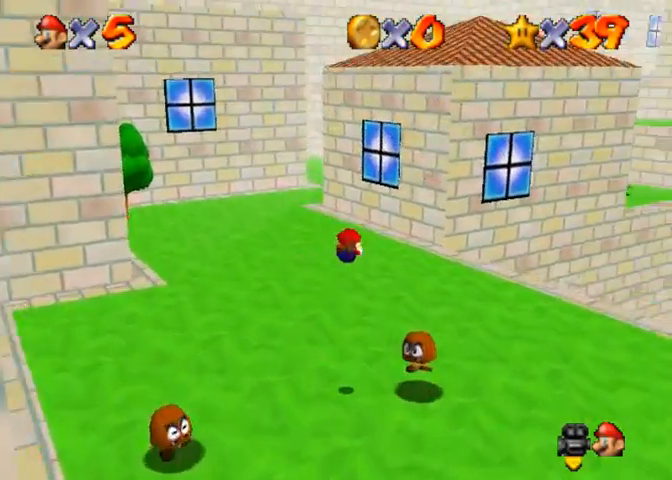
{"buttons": ["SQUARE"], "left_stick": "up-left", "right_stick": "center", "events": [[333, "right_stick", "center"], [400, "left_stick", "up-left"], [500, "SQUARE", "down"]]}
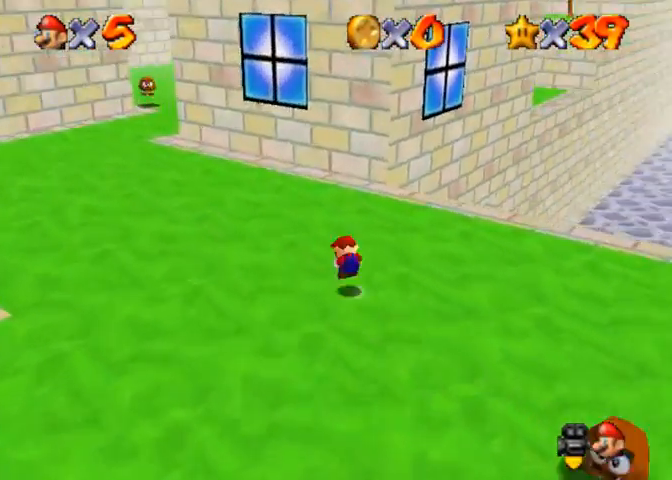
{"buttons": [], "left_stick": "up-left", "right_stick": "center", "events": [[33, "CROSS", "down"], [67, "SQUARE", "up"], [133, "CROSS", "up"], [200, "right_stick", "down-left"], [400, "right_stick", "center"]]}
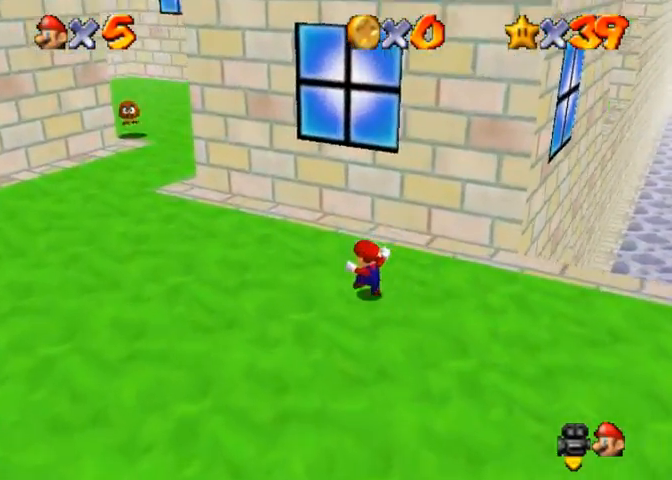
{"buttons": [], "left_stick": "up", "right_stick": "down-left", "events": [[67, "SQUARE", "down"], [133, "SQUARE", "up"], [433, "SQUARE", "down"], [467, "SQUARE", "up"], [500, "left_stick", "up"], [500, "right_stick", "down-left"]]}
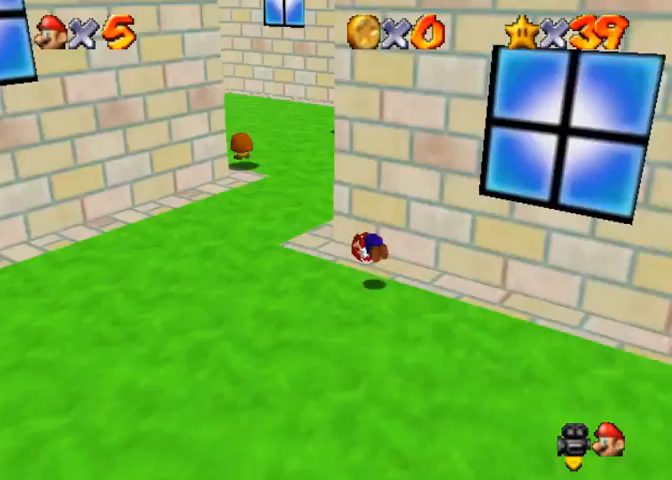
{"buttons": [], "left_stick": "up", "right_stick": "center", "events": [[467, "right_stick", "center"]]}
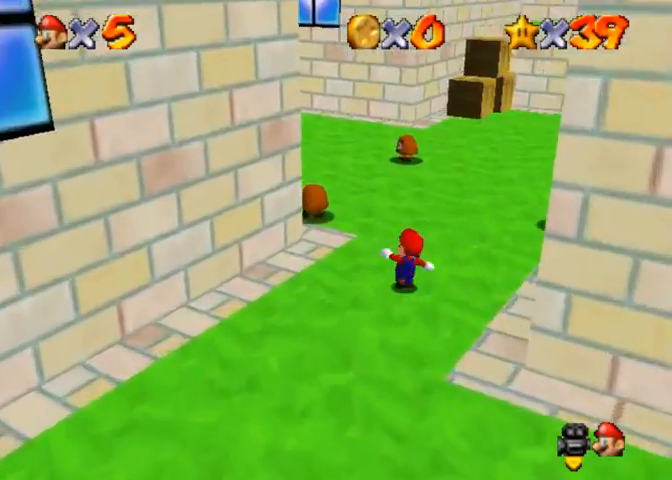
{"buttons": ["SQUARE"], "left_stick": "up", "right_stick": "center", "events": [[167, "SQUARE", "down"], [267, "SQUARE", "up"], [500, "SQUARE", "down"]]}
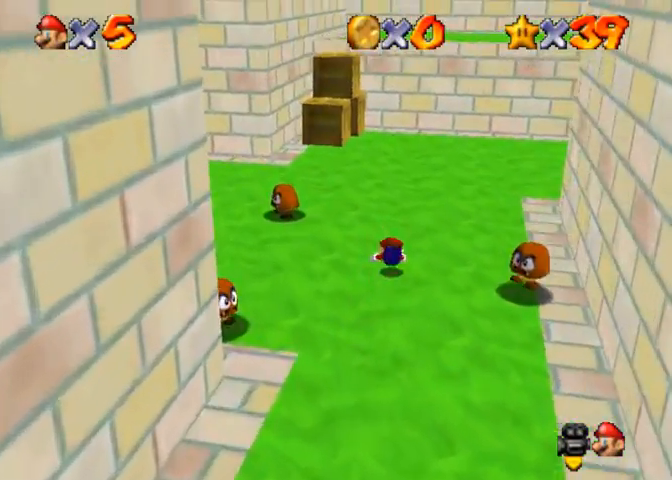
{"buttons": [], "left_stick": "up", "right_stick": "center", "events": [[33, "CROSS", "down"], [67, "SQUARE", "up"], [133, "CROSS", "up"], [167, "right_stick", "down-left"], [300, "right_stick", "center"]]}
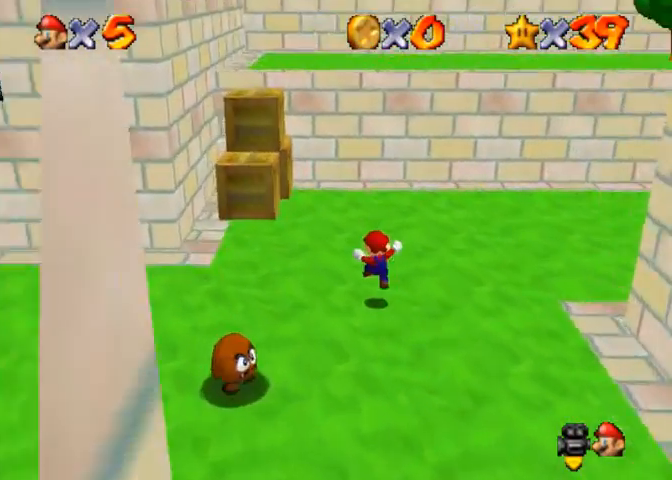
{"buttons": [], "left_stick": "up", "right_stick": "center", "events": [[67, "CROSS", "down"], [133, "CROSS", "up"]]}
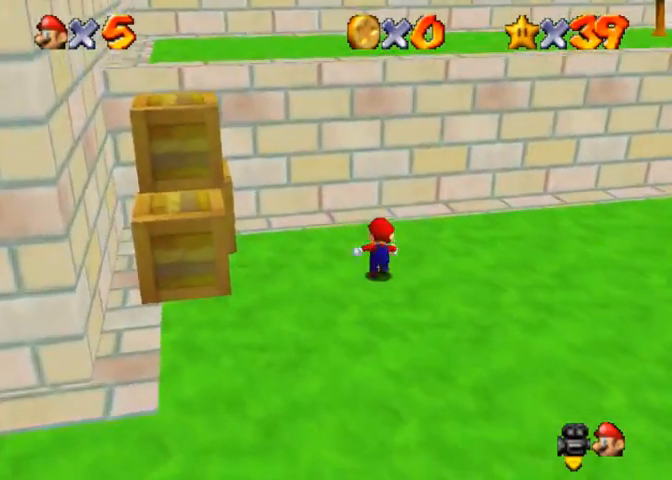
{"buttons": [], "left_stick": "down-right", "right_stick": "center", "events": [[200, "left_stick", "down-right"]]}
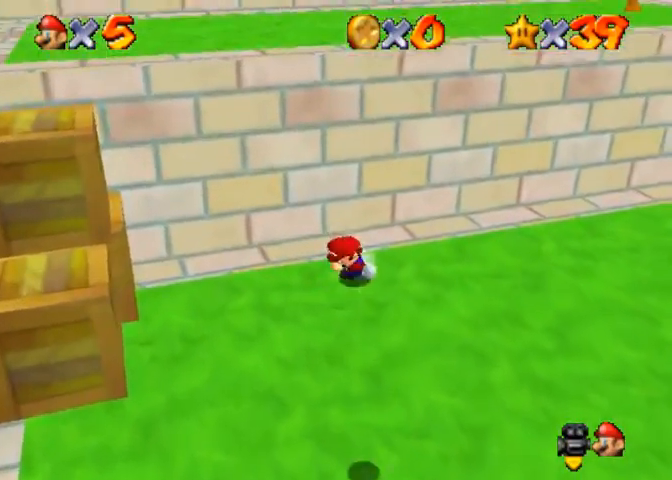
{"buttons": ["CROSS"], "left_stick": "up-left", "right_stick": "center", "events": [[67, "left_stick", "up-left"], [100, "CROSS", "down"]]}
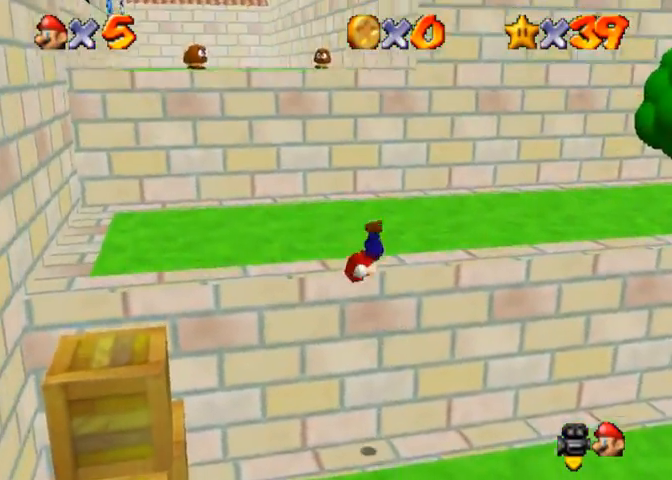
{"buttons": ["CROSS"], "left_stick": "up-left", "right_stick": "center", "events": [[33, "CROSS", "up"], [333, "CROSS", "down"]]}
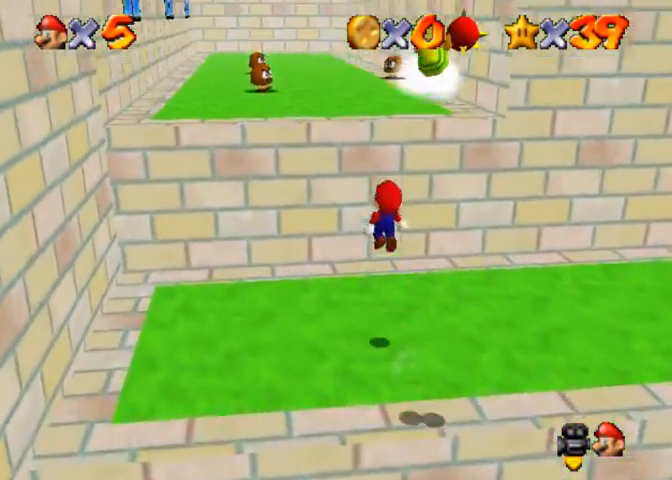
{"buttons": ["CROSS"], "left_stick": "up", "right_stick": "center", "events": [[233, "left_stick", "down"], [400, "SQUARE", "down"], [400, "left_stick", "up"], [500, "SQUARE", "up"]]}
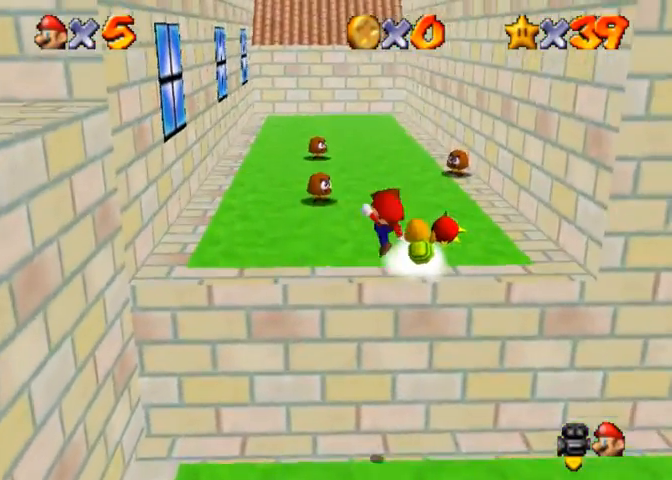
{"buttons": ["R1"], "left_stick": "up", "right_stick": "center", "events": [[33, "CROSS", "up"], [500, "R1", "down"]]}
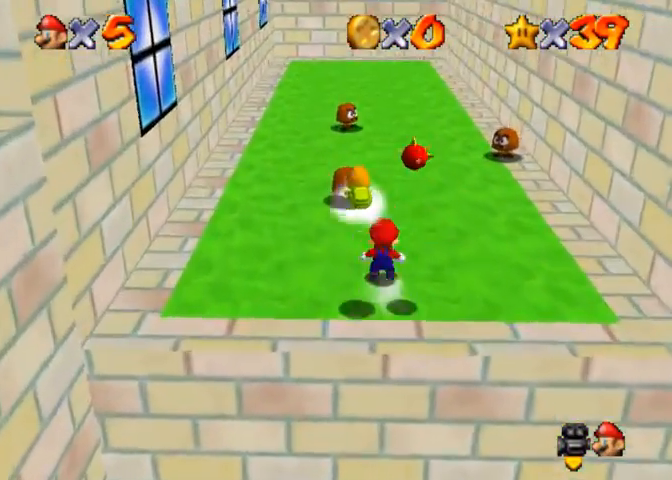
{"buttons": ["R1"], "left_stick": "up", "right_stick": "center", "events": [[33, "CROSS", "down"], [200, "CROSS", "up"]]}
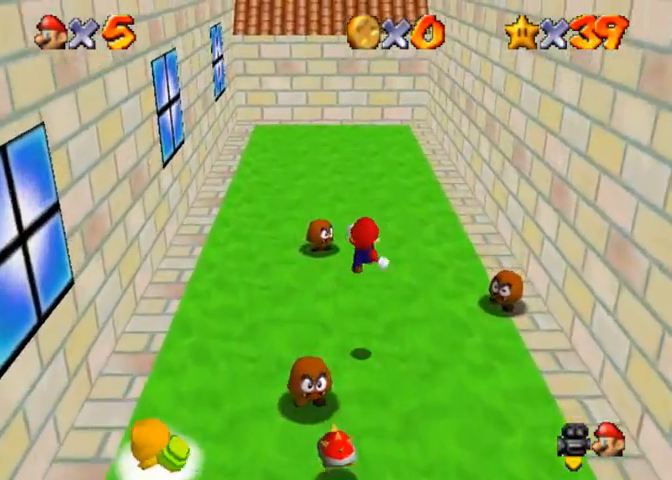
{"buttons": ["R1"], "left_stick": "up", "right_stick": "center", "events": []}
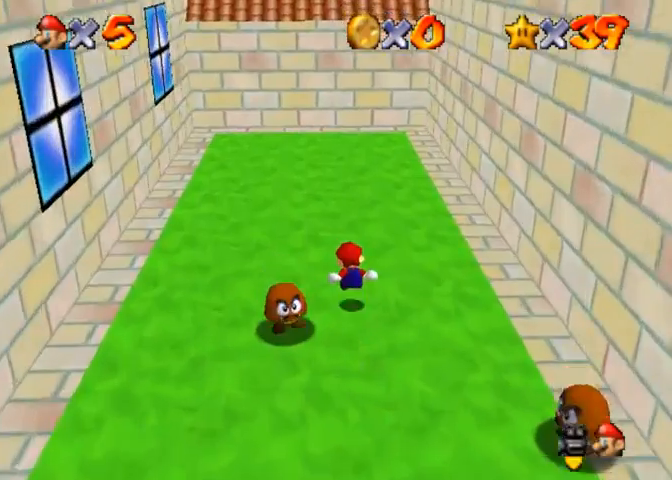
{"buttons": [], "left_stick": "up", "right_stick": "center", "events": [[33, "R1", "up"]]}
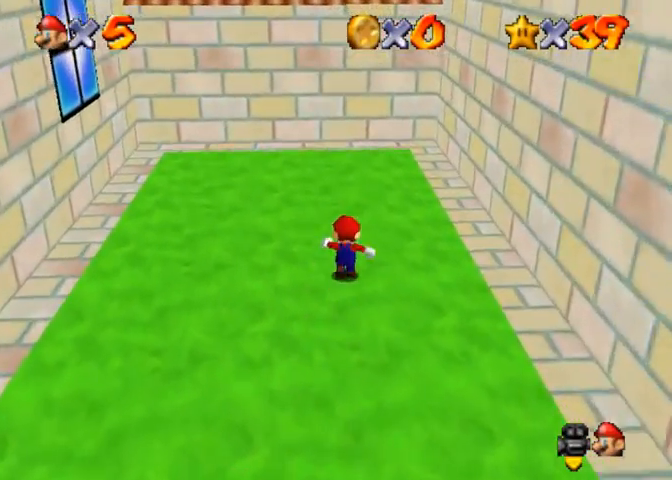
{"buttons": ["R1"], "left_stick": "up-left", "right_stick": "center", "events": [[300, "left_stick", "up-left"], [500, "R1", "down"]]}
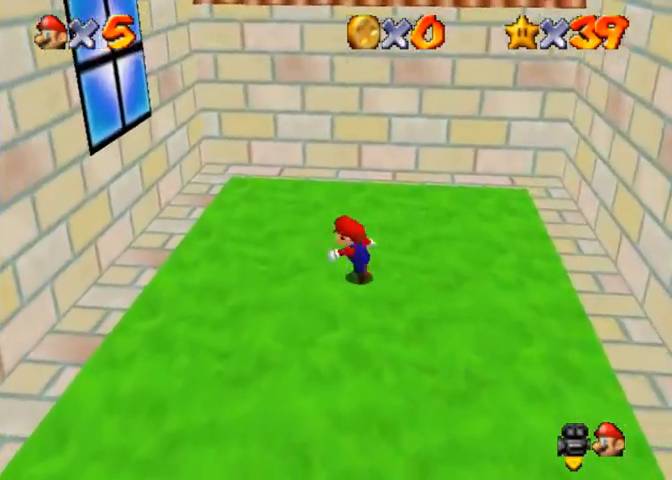
{"buttons": [], "left_stick": "up-left", "right_stick": "center", "events": [[67, "CROSS", "down"], [200, "CROSS", "up"], [200, "R1", "up"]]}